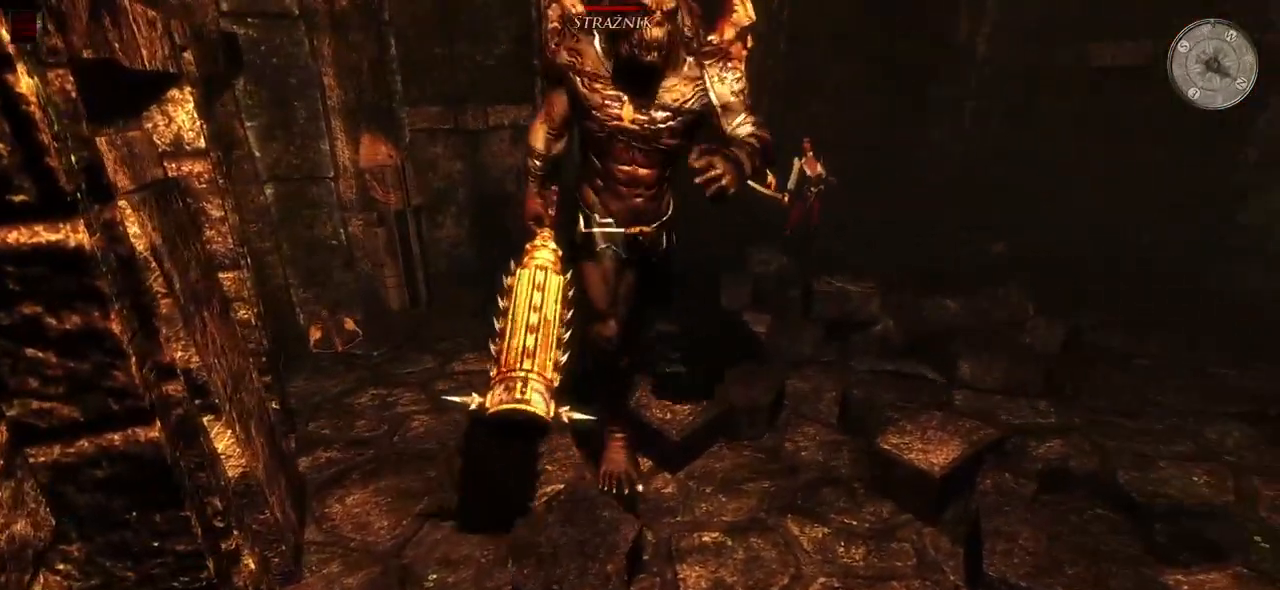
Gameplay with keyboard and mouse; each line is a JSON object with the keys and mouse buttons held at the frame after it. "events" lists presses ("down") and releases ("up") of "a", "ctrl", "d", "e", "q", "s", "shift", "space", "w", "mouse_left", "mouse_wheel", "mouse_right", "mouse_mb4" and "mouse_mb5" between this image and that frame as [ms after this image, input, new state], when the widget could be followed in between. "mouse_left", "mouse_wheel", "mouse_right", "mouse_mb4", "mouse_mb5" = the "left", "wheel", "right", "mb4", "mb5" buttons of the "mouse" list. No other keys are recorded. "wheel" means that the mouse wheel is clicked or scrolled. Mouse movement is not recorded.
{"keys": [], "mouse": [], "events": [[120, "mouse_left", "up"], [280, "w", "up"]]}
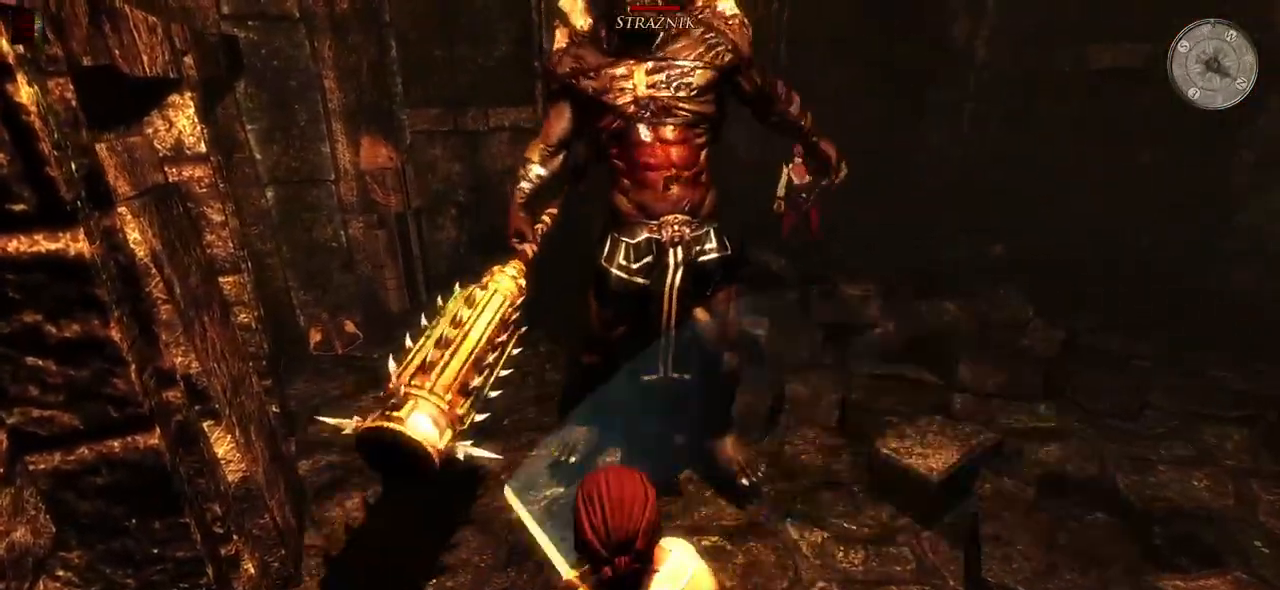
{"keys": [], "mouse": [], "events": [[60, "mouse_left", "down"], [240, "mouse_left", "up"]]}
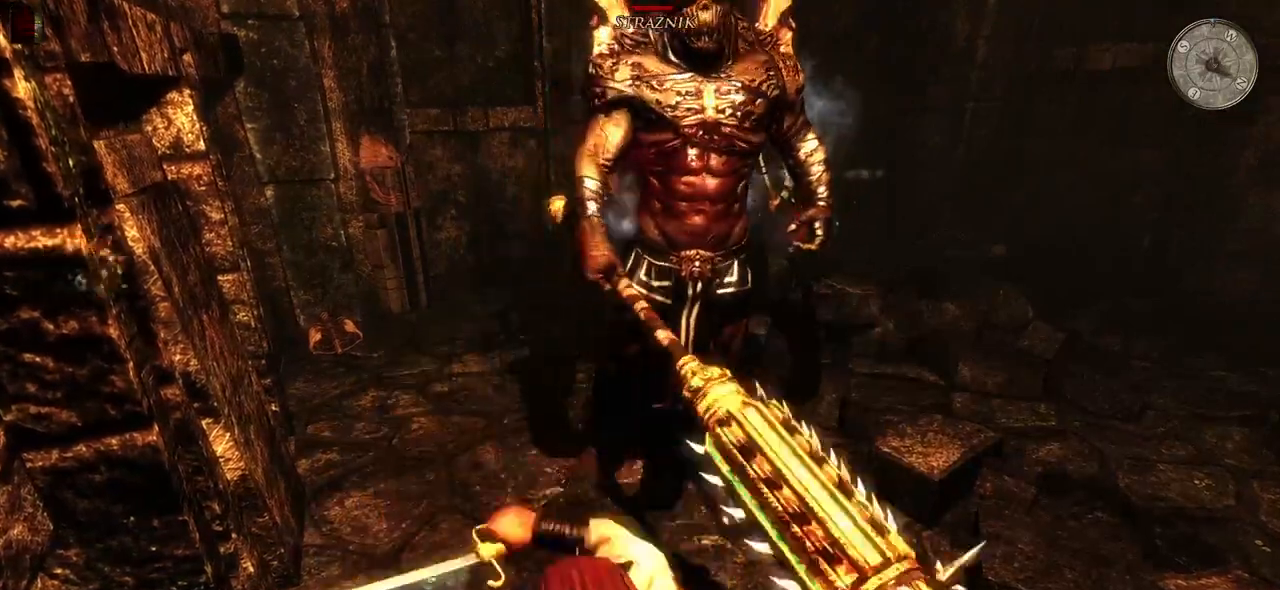
{"keys": [], "mouse": [], "events": [[240, "d", "down"], [460, "d", "up"]]}
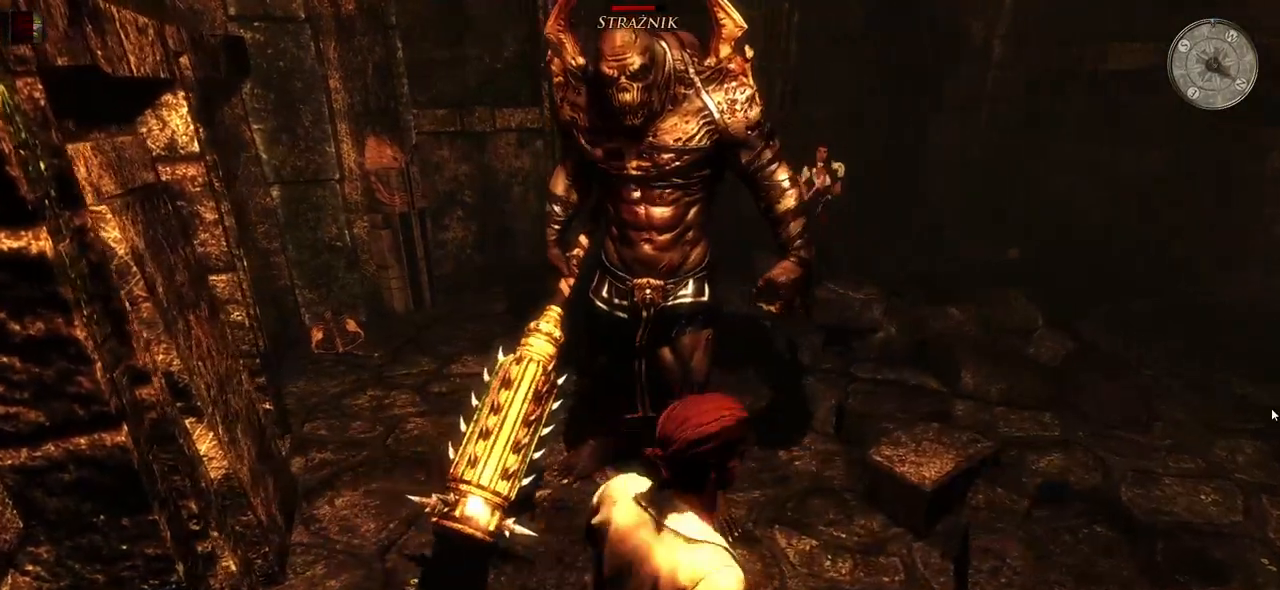
{"keys": [], "mouse": [], "events": [[60, "d", "down"], [240, "d", "up"]]}
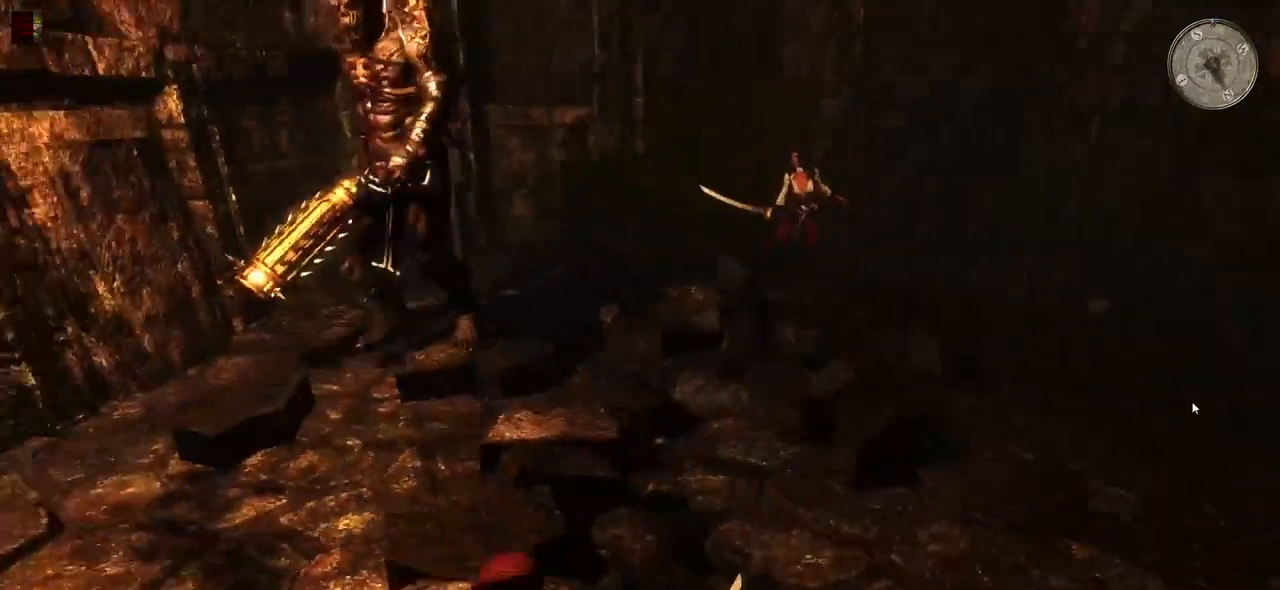
{"keys": ["w"], "mouse": [], "events": [[320, "w", "down"]]}
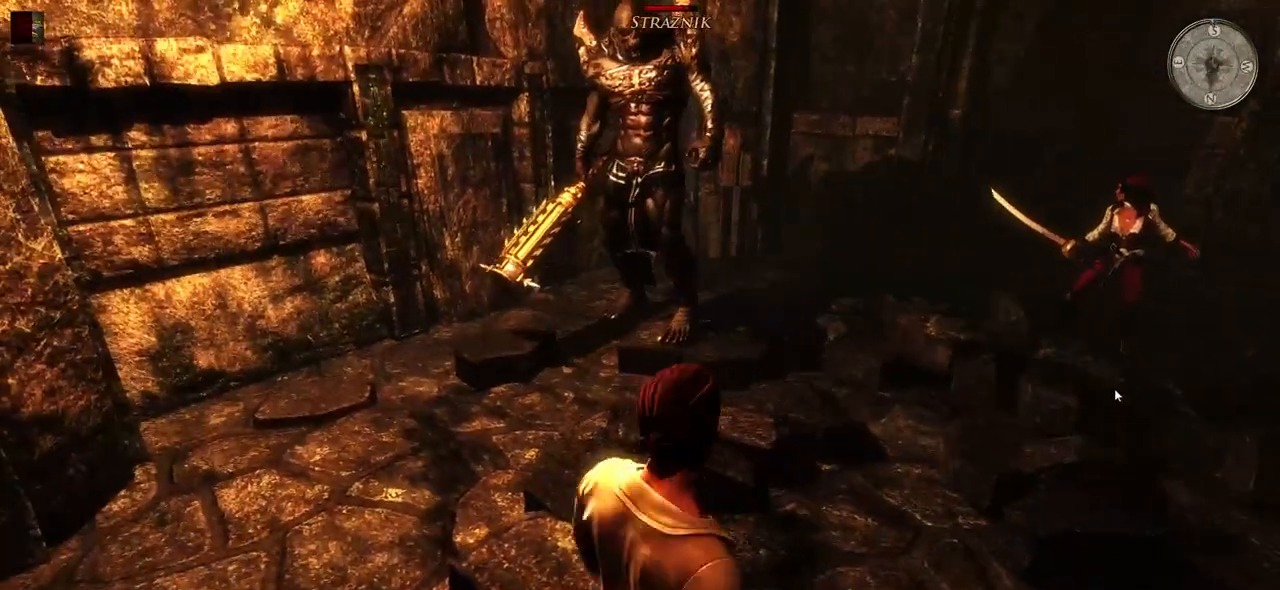
{"keys": [], "mouse": [], "events": [[160, "e", "down"], [280, "e", "up"], [360, "e", "down"], [420, "w", "up"], [500, "e", "up"]]}
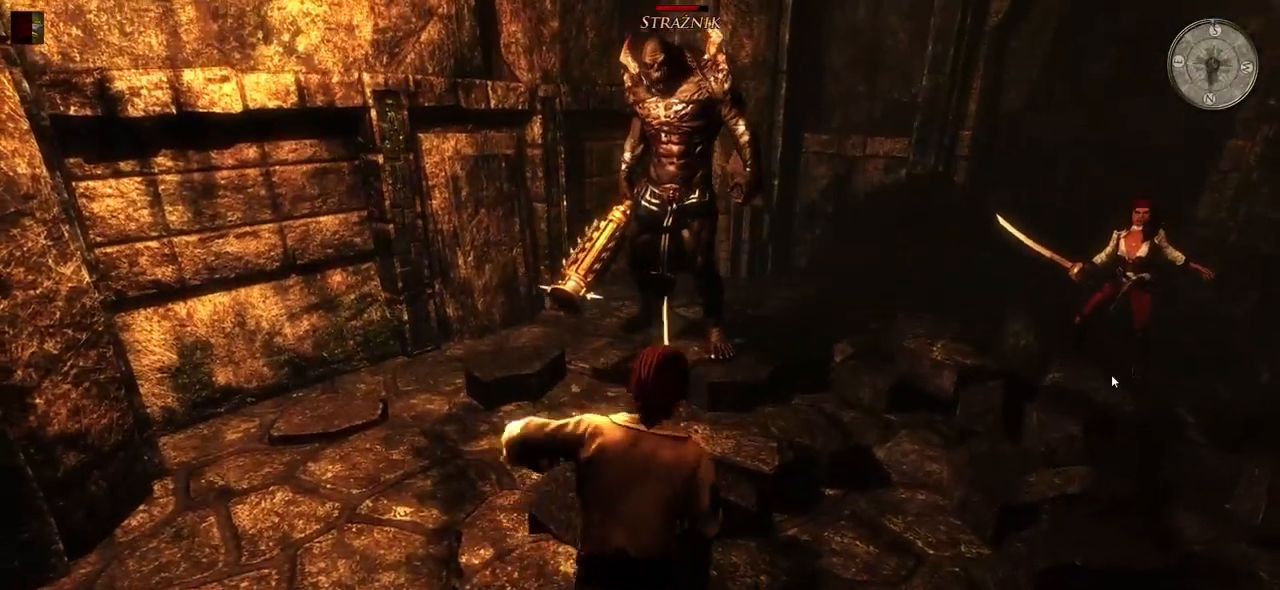
{"keys": [], "mouse": [], "events": []}
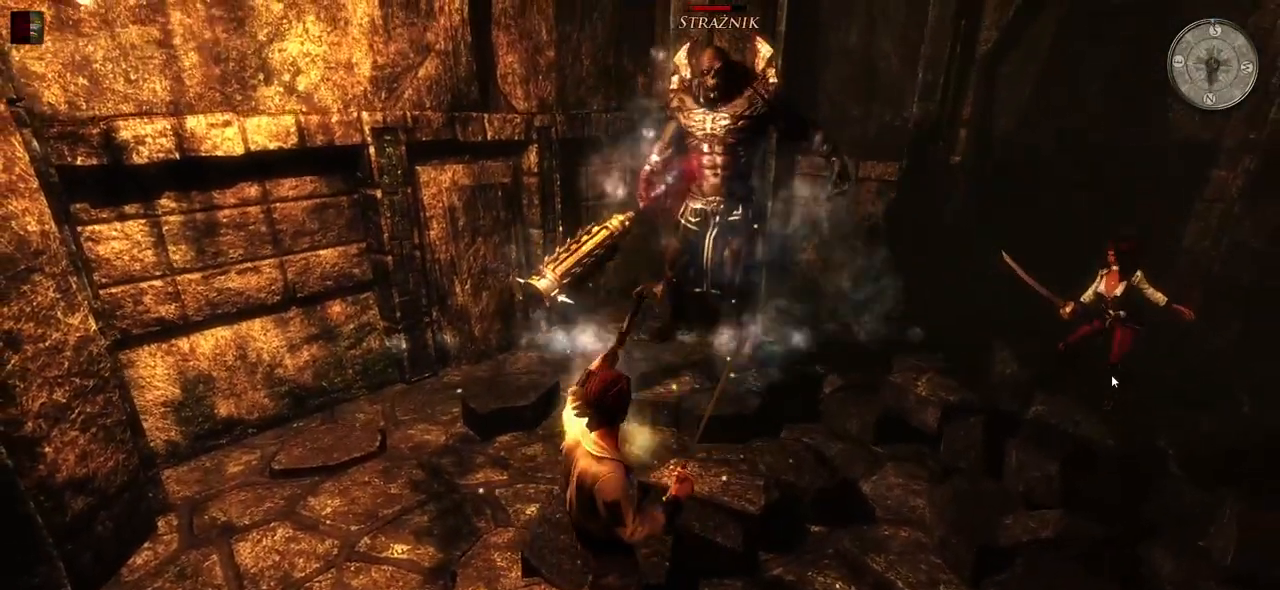
{"keys": ["w"], "mouse": ["left"], "events": [[220, "w", "down"], [380, "mouse_left", "down"]]}
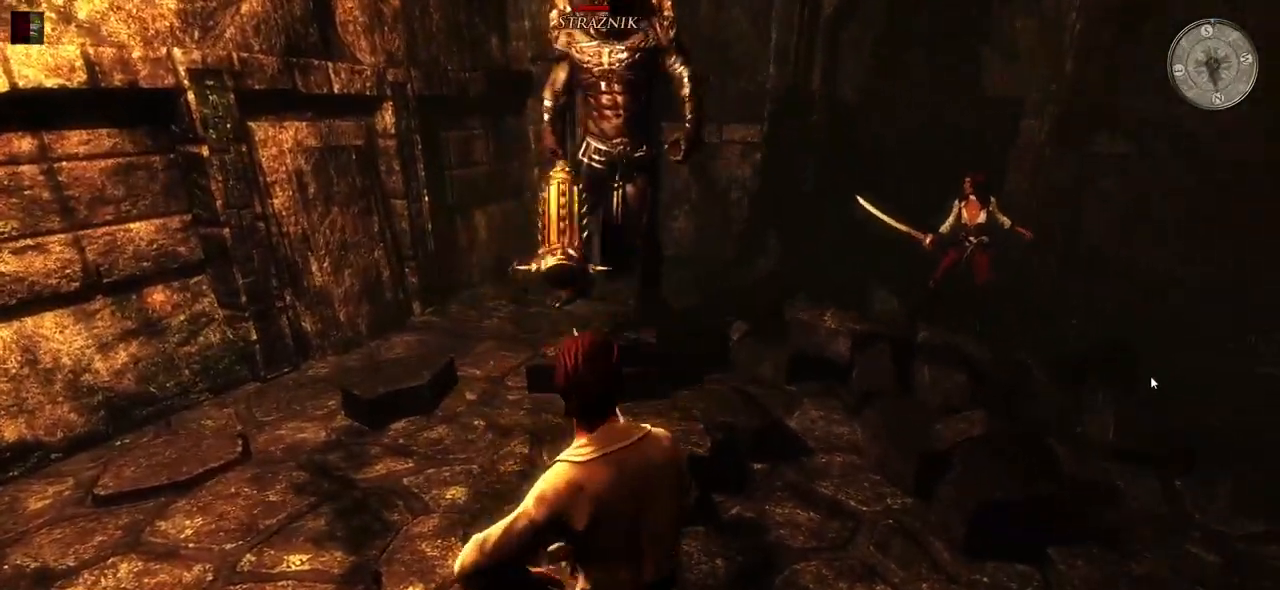
{"keys": [], "mouse": [], "events": [[60, "mouse_left", "up"], [420, "w", "up"]]}
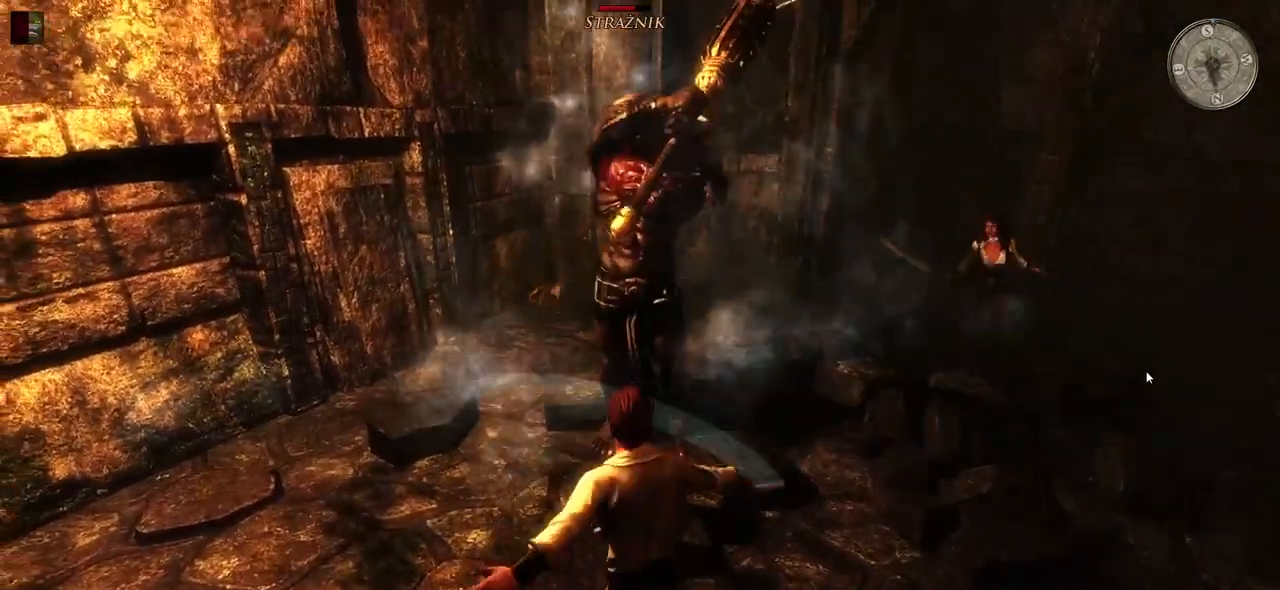
{"keys": [], "mouse": [], "events": [[120, "a", "down"], [220, "a", "up"], [320, "a", "down"], [460, "a", "up"]]}
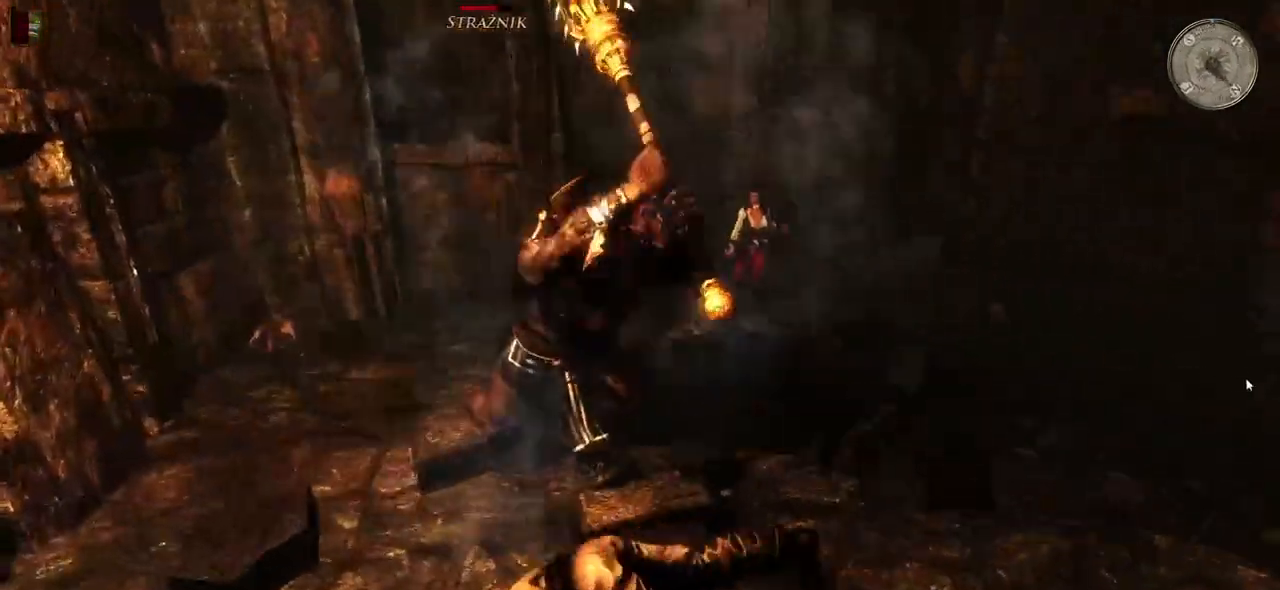
{"keys": ["w"], "mouse": [], "events": [[320, "w", "down"]]}
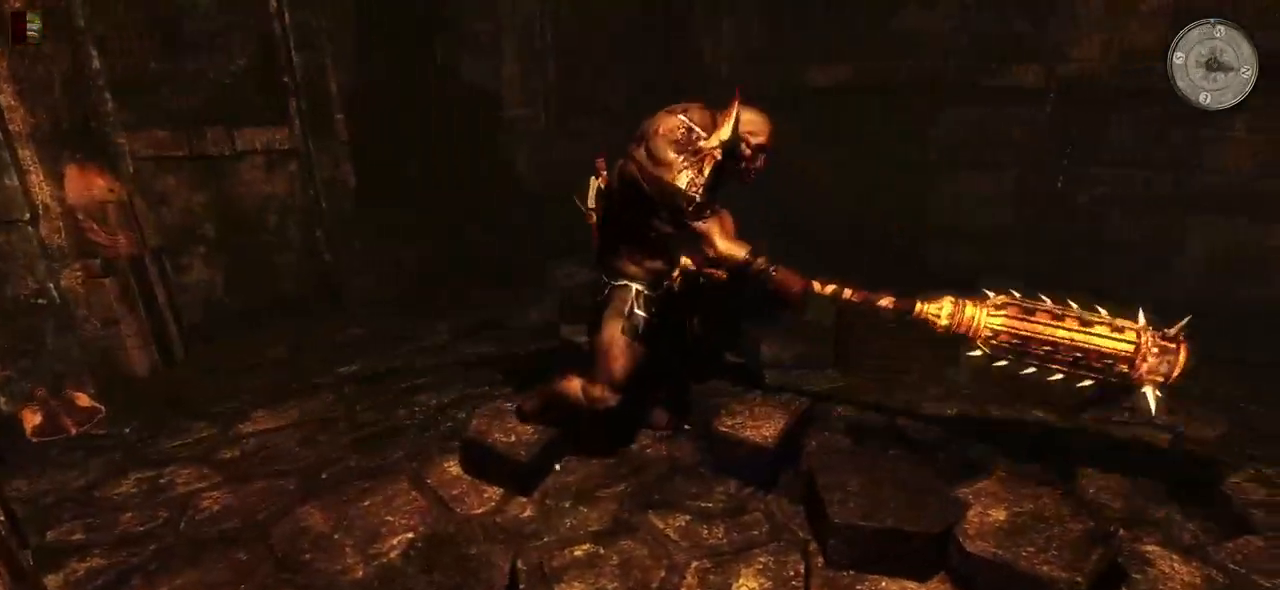
{"keys": [], "mouse": [], "events": [[340, "mouse_left", "down"], [480, "mouse_left", "up"], [480, "w", "up"]]}
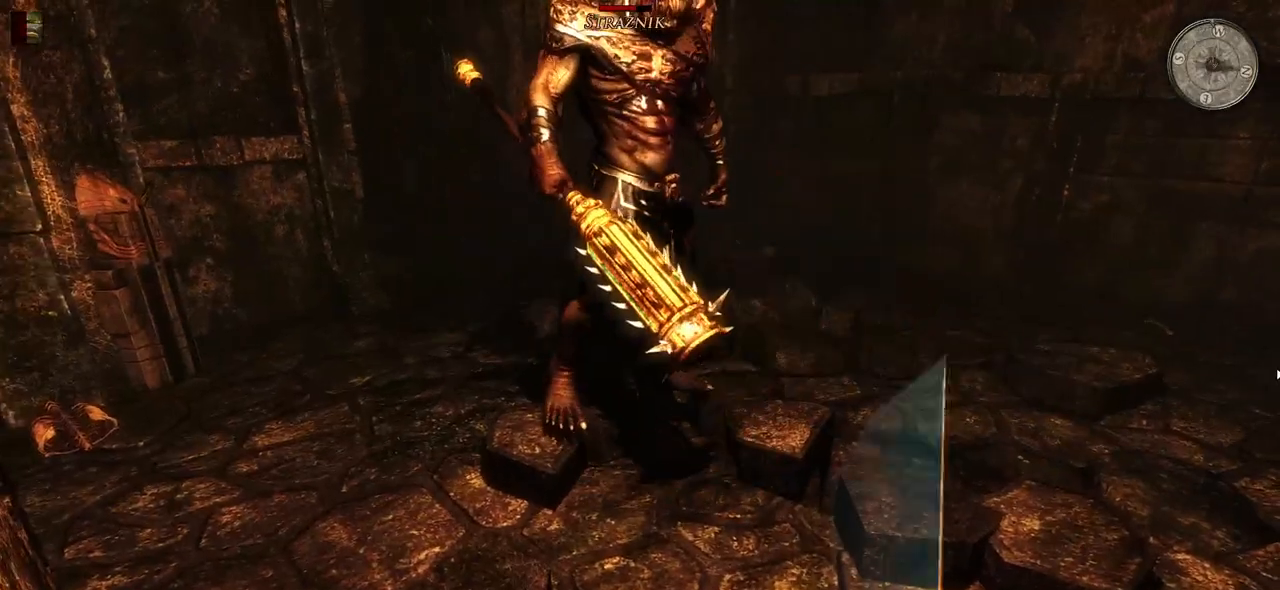
{"keys": [], "mouse": [], "events": [[80, "mouse_left", "down"], [240, "mouse_left", "up"]]}
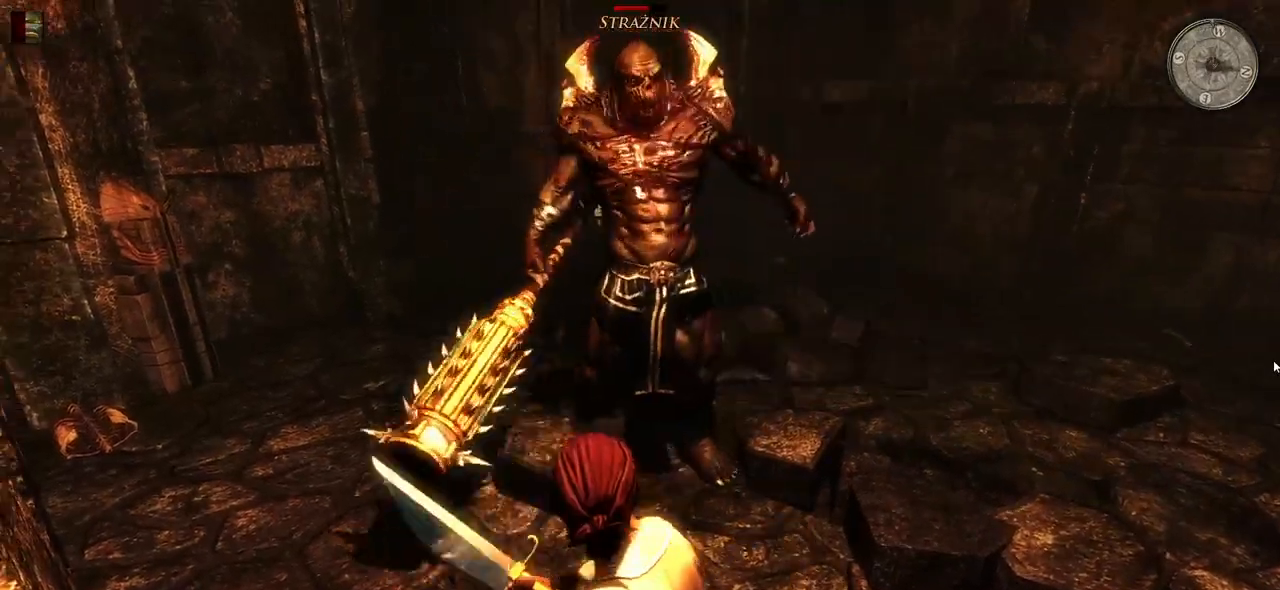
{"keys": ["d"], "mouse": [], "events": [[100, "d", "down"], [240, "d", "up"], [380, "d", "down"]]}
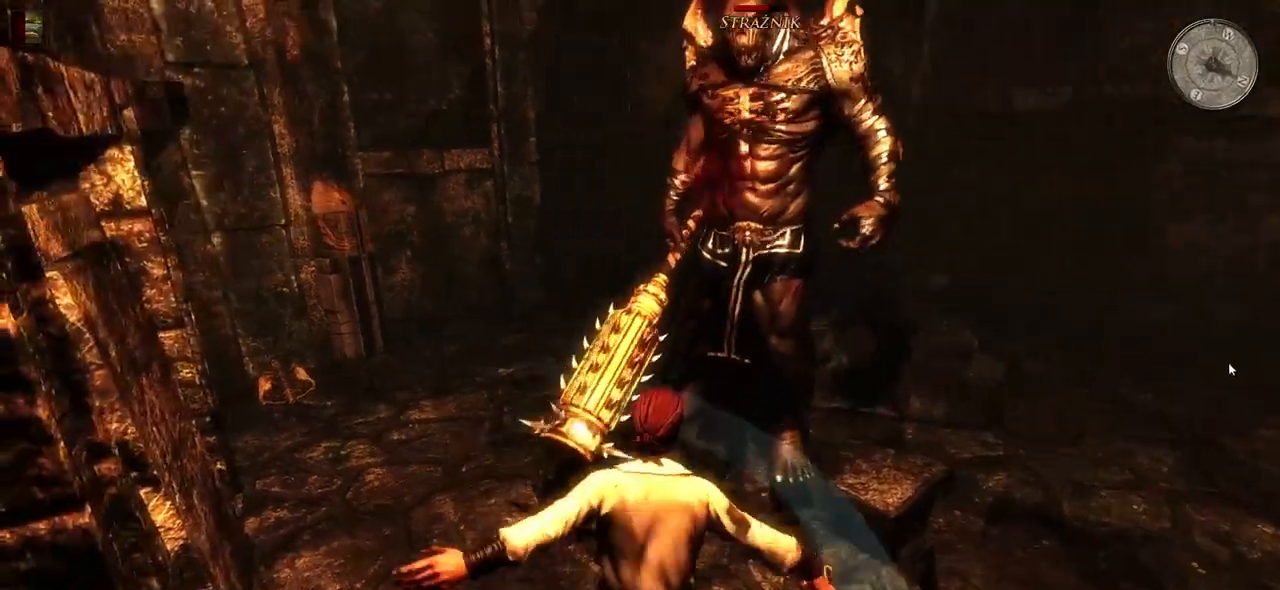
{"keys": [], "mouse": [], "events": [[60, "d", "up"], [140, "d", "down"], [320, "d", "up"], [360, "d", "down"], [500, "d", "up"]]}
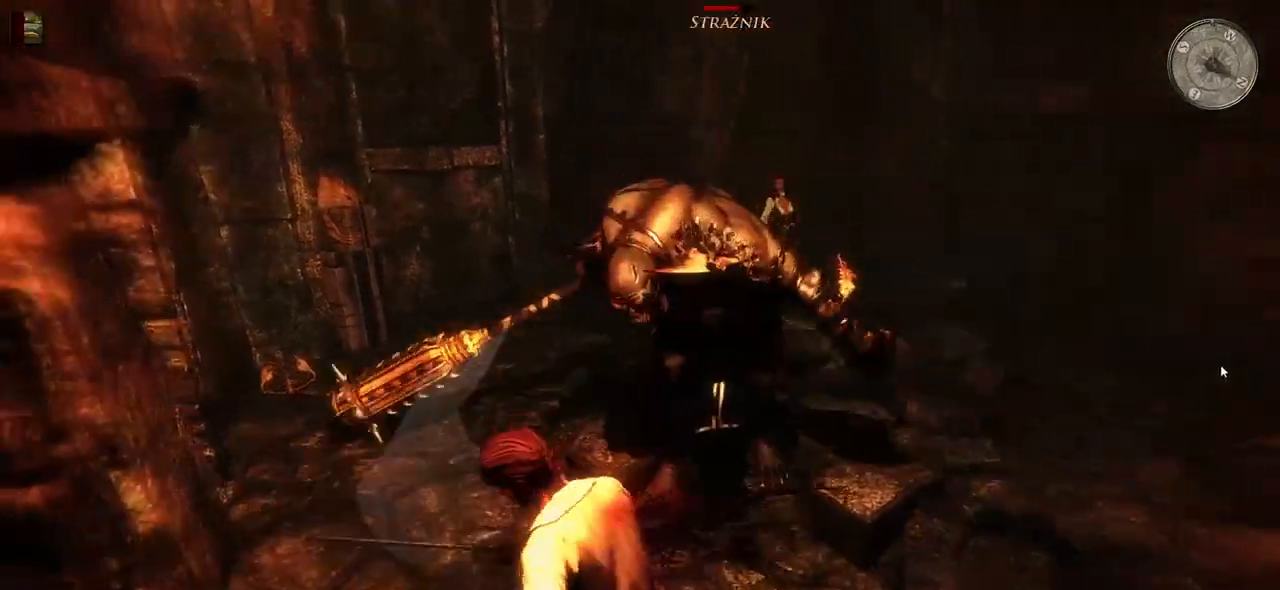
{"keys": ["d"], "mouse": [], "events": [[200, "d", "down"], [320, "d", "up"], [400, "d", "down"]]}
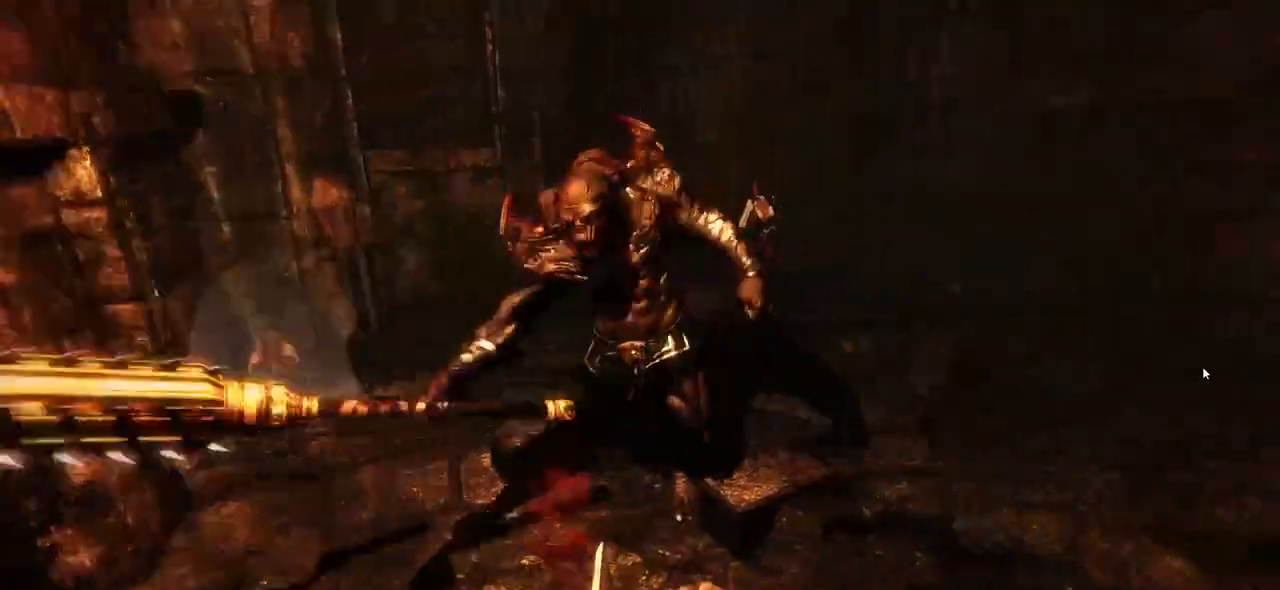
{"keys": [], "mouse": [], "events": [[20, "d", "up"], [80, "d", "down"], [240, "d", "up"]]}